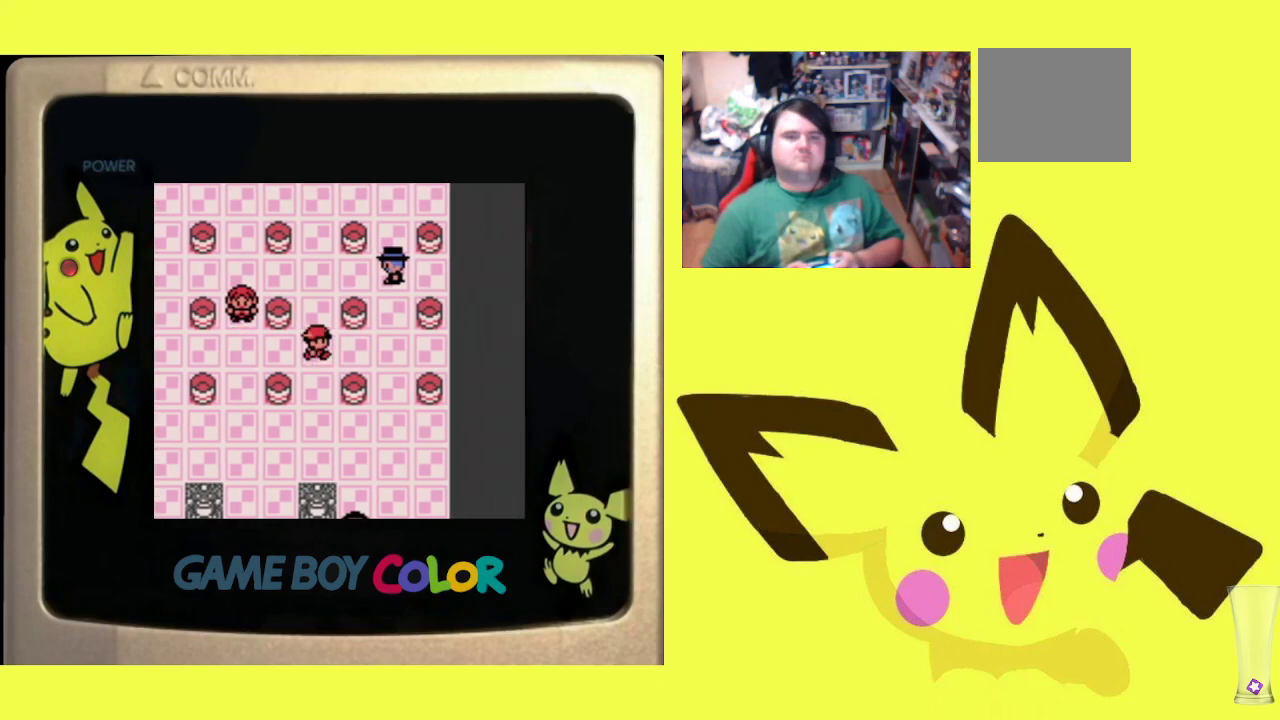
Gameplay with a controller (PlayStation layout); each line is a JSON object with the inputs held at the frame after it. "events" lists button and stick changes between this image and that frame as [ms after this image, input, new state], when the widget could be followed in between. Not read: left_stick right_stick.
{"buttons": ["DPAD_UP"], "events": [[250, "DPAD_RIGHT", "up"], [250, "DPAD_UP", "down"]]}
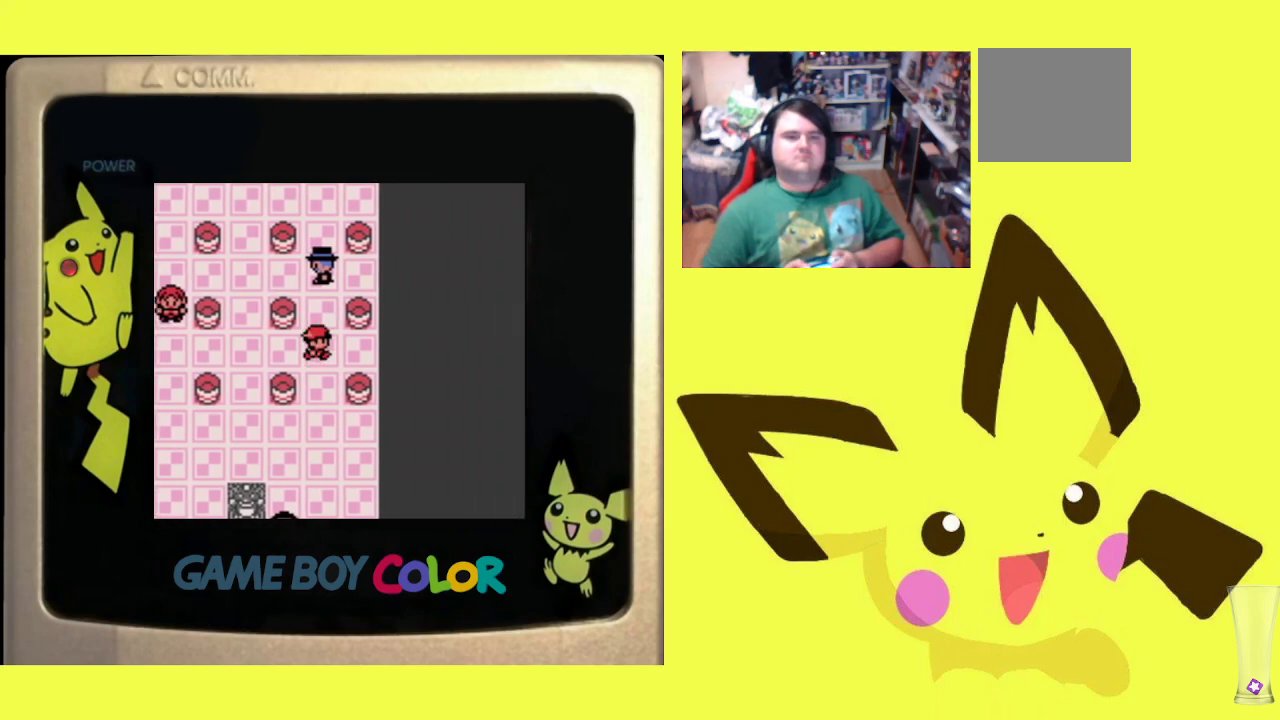
{"buttons": [], "events": [[117, "DPAD_UP", "up"], [117, "START", "down"], [283, "START", "up"]]}
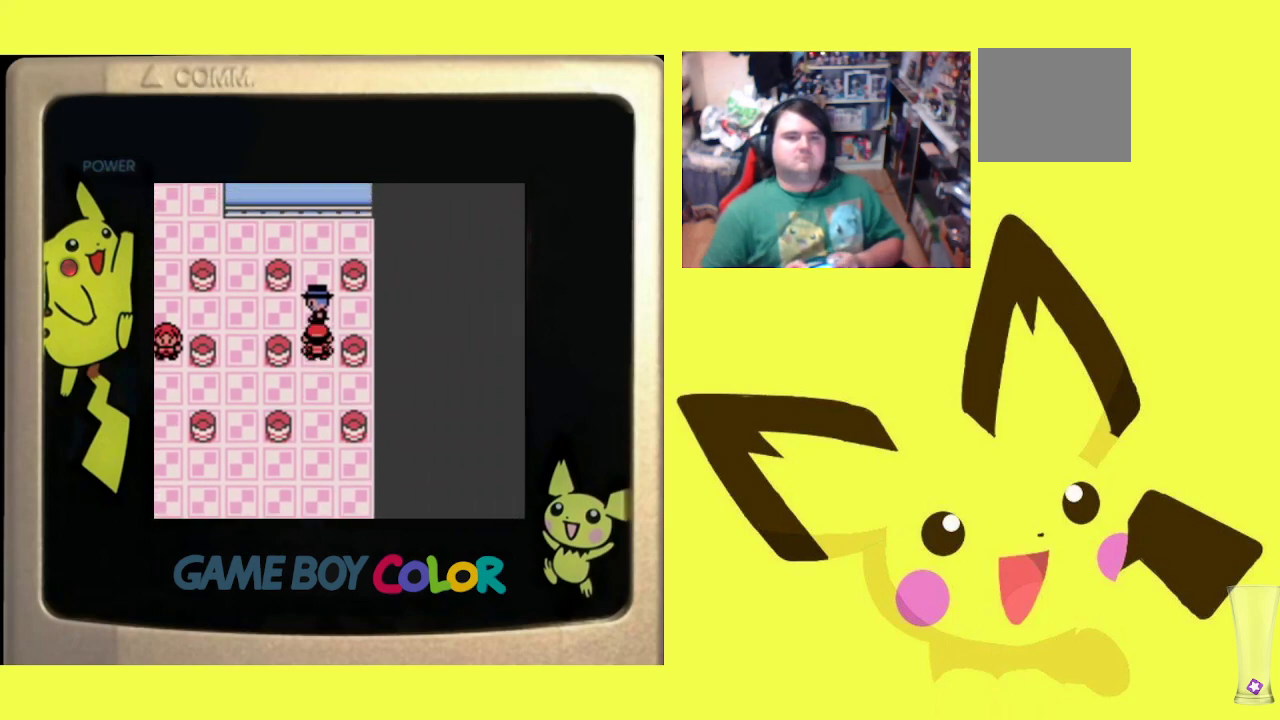
{"buttons": [], "events": []}
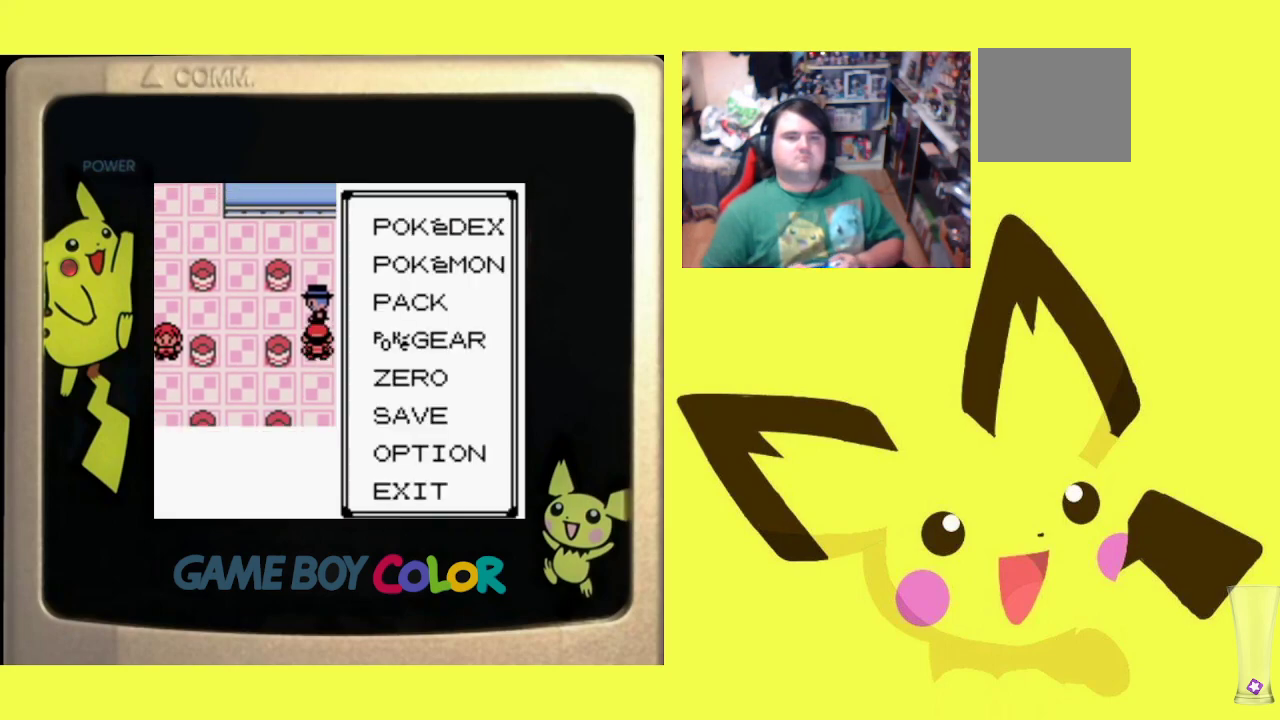
{"buttons": ["DPAD_DOWN"], "events": [[500, "DPAD_DOWN", "down"]]}
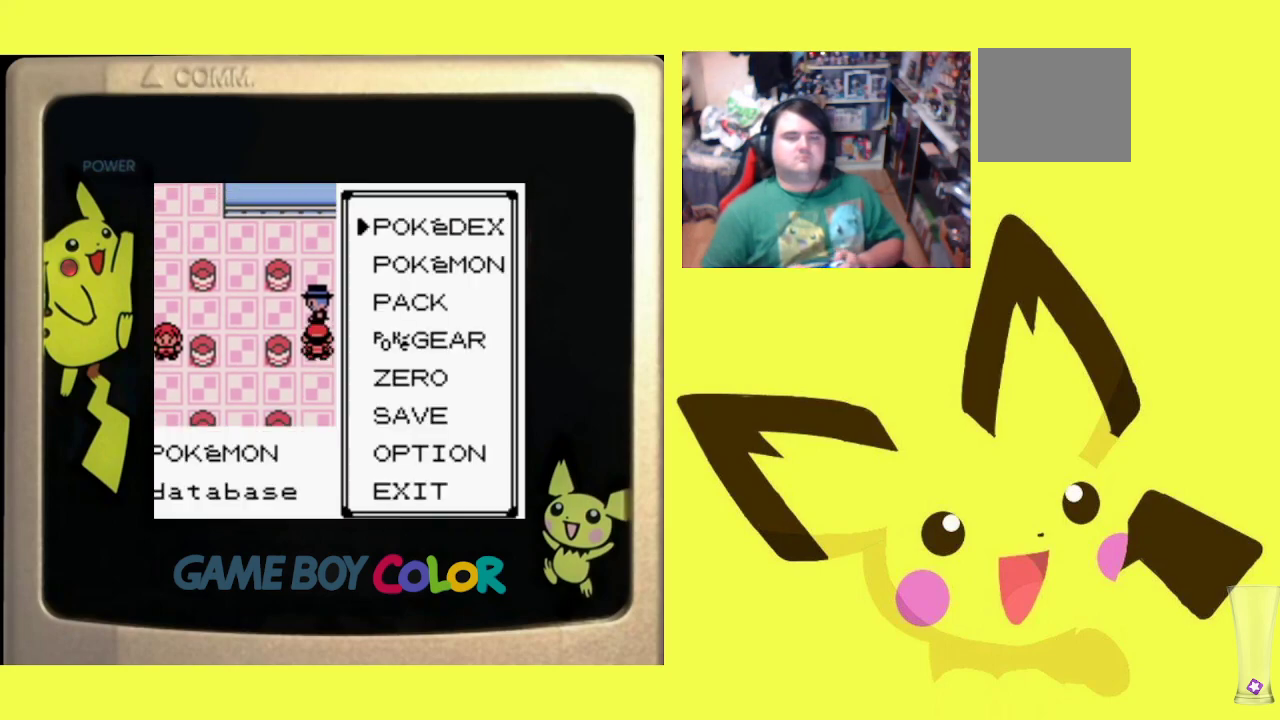
{"buttons": [], "events": [[133, "DPAD_DOWN", "up"], [250, "CIRCLE", "down"], [433, "CIRCLE", "up"]]}
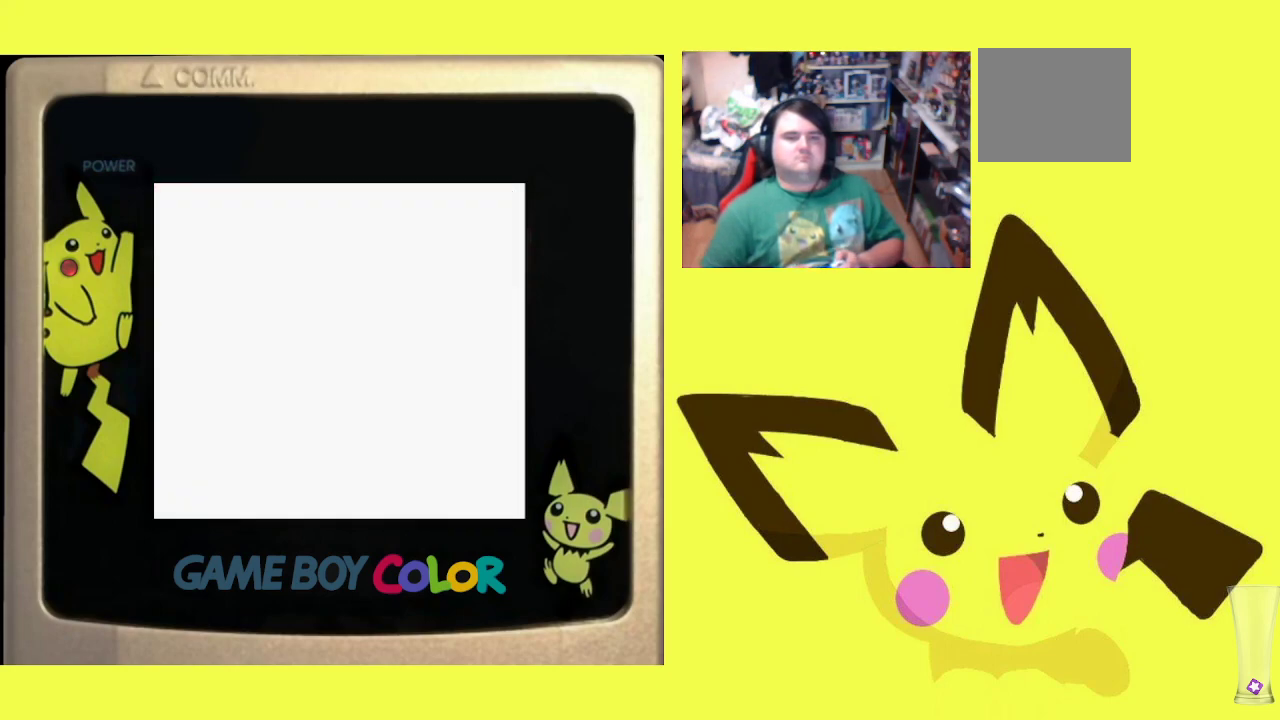
{"buttons": [], "events": []}
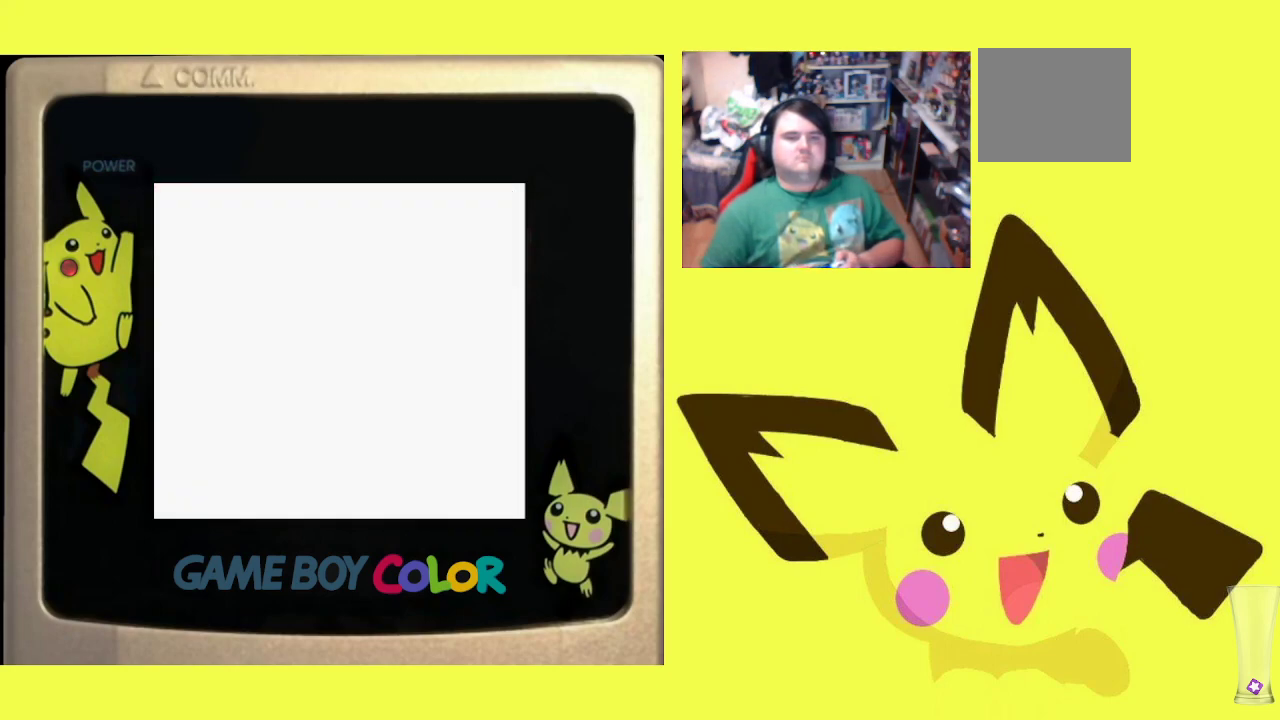
{"buttons": [], "events": []}
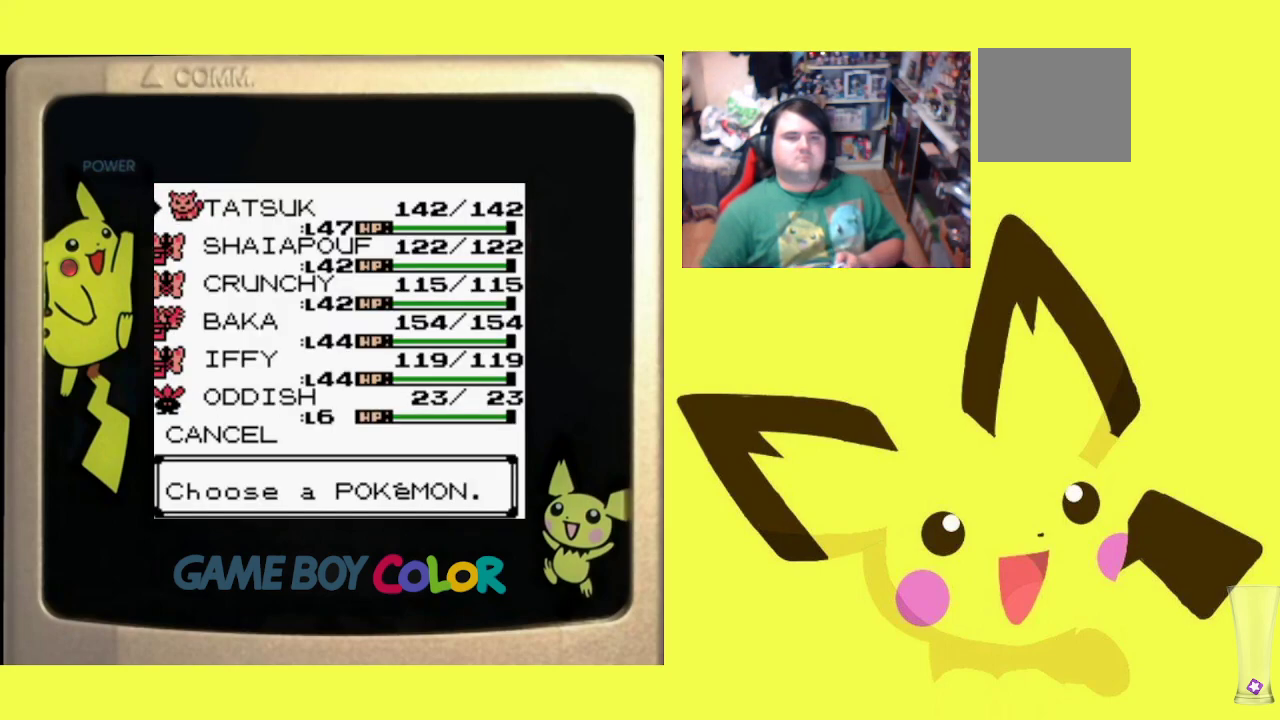
{"buttons": [], "events": []}
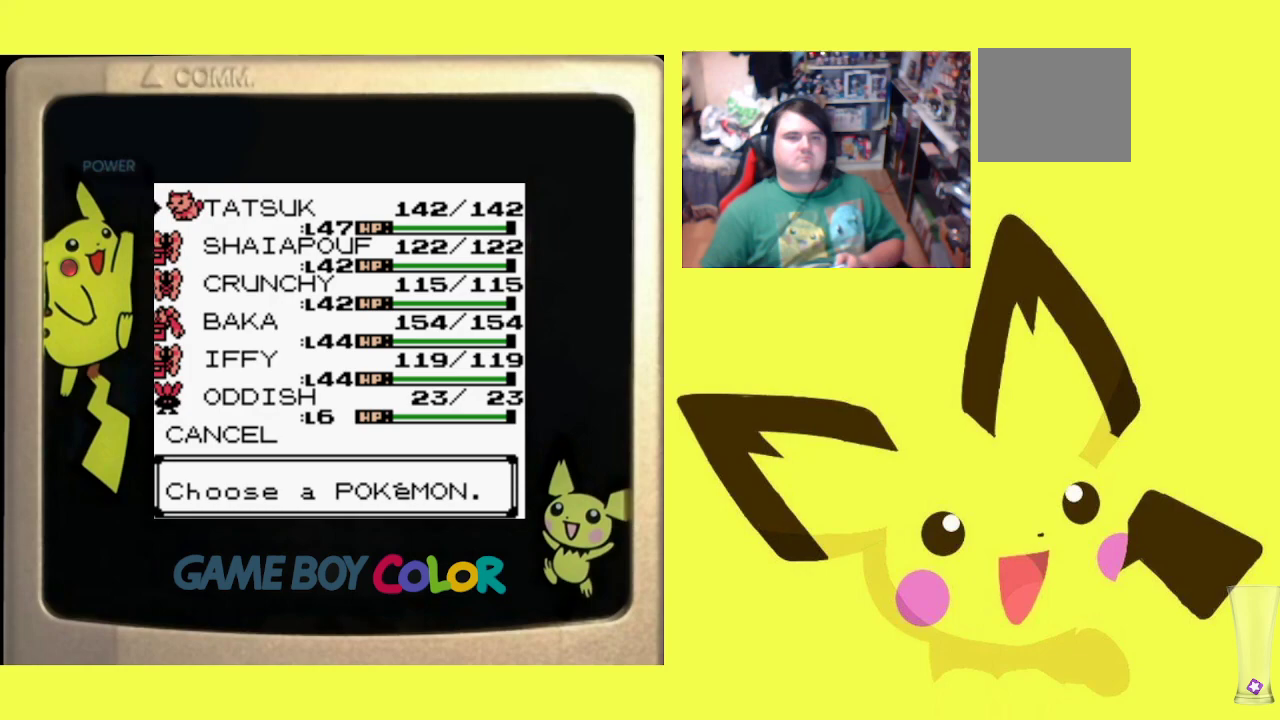
{"buttons": [], "events": []}
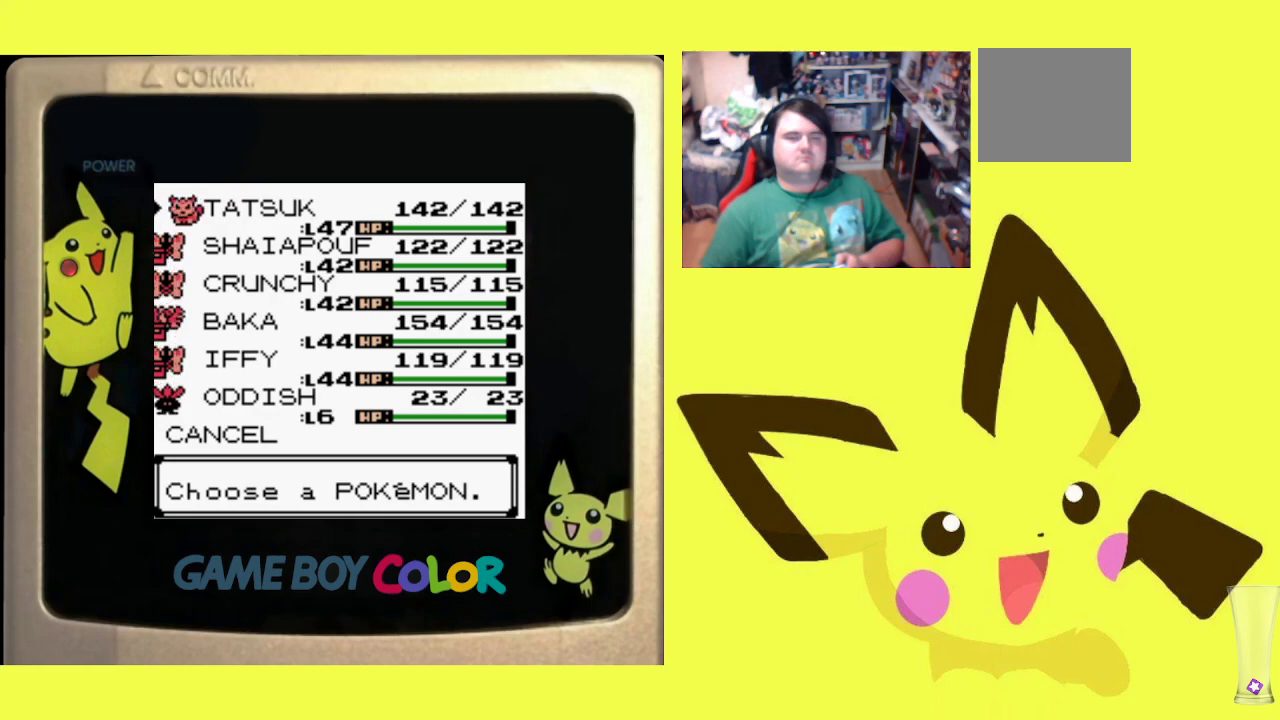
{"buttons": [], "events": []}
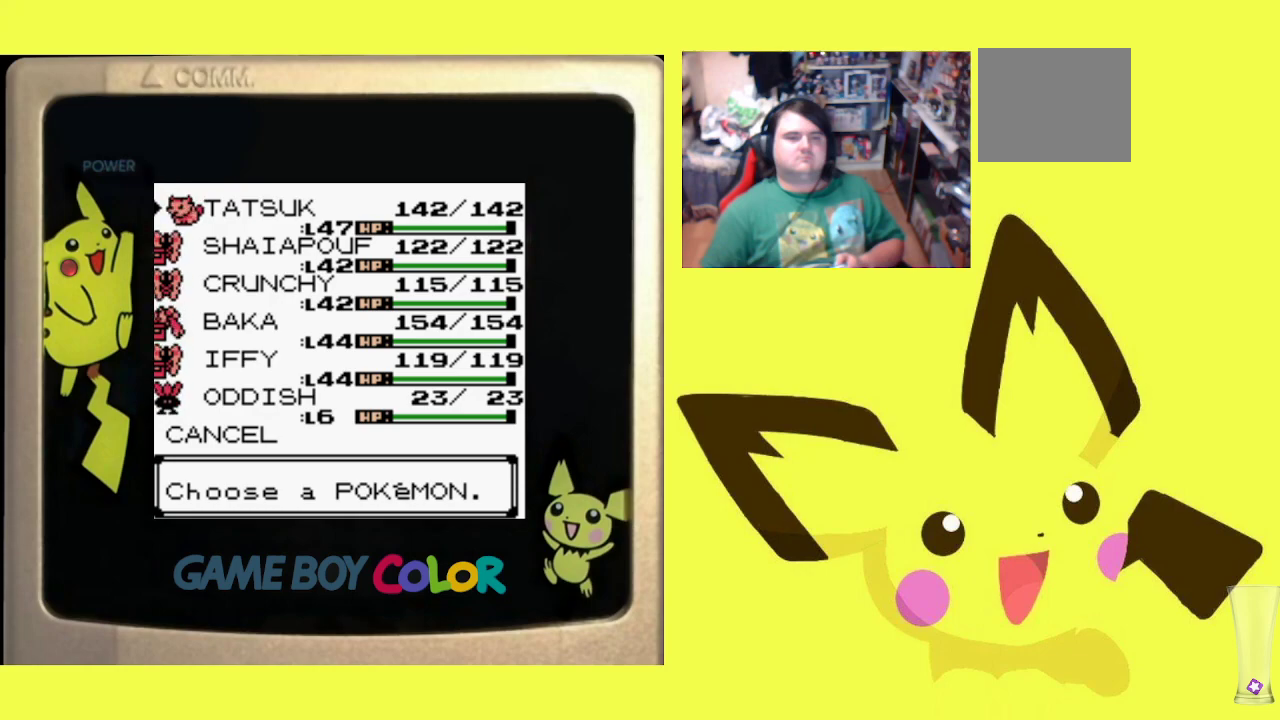
{"buttons": [], "events": []}
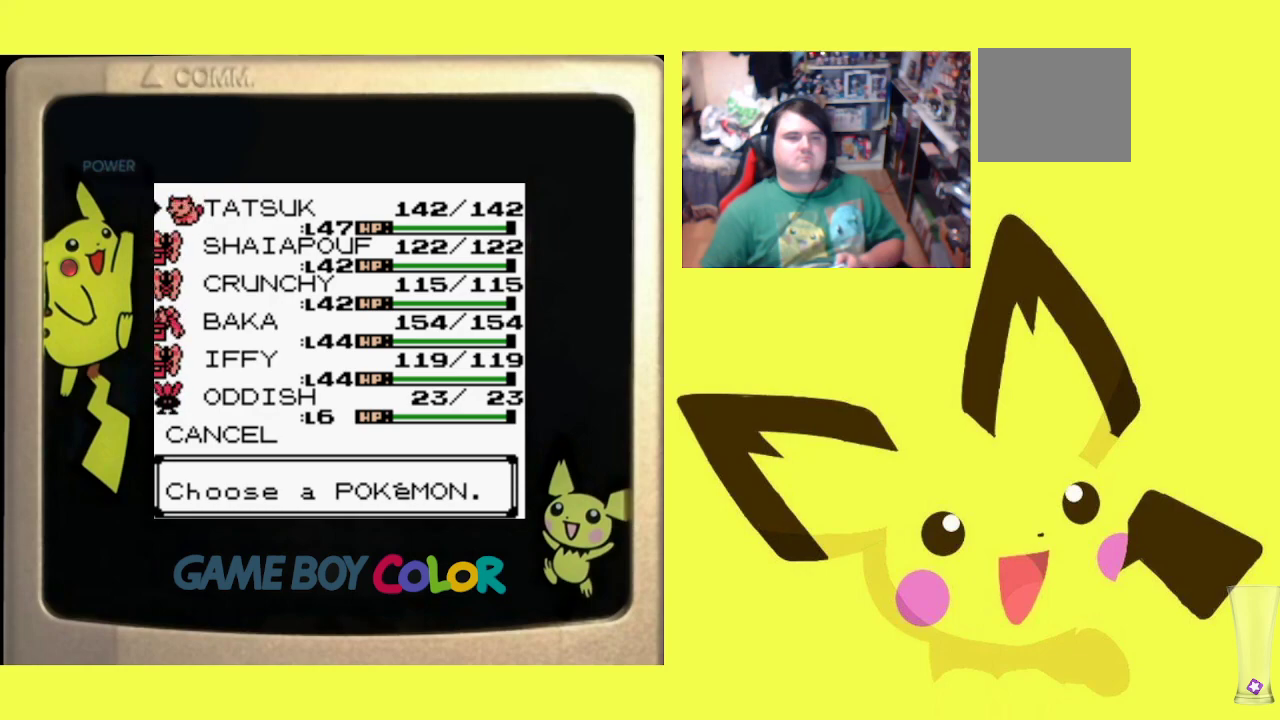
{"buttons": [], "events": [[183, "DPAD_DOWN", "down"], [333, "DPAD_DOWN", "up"]]}
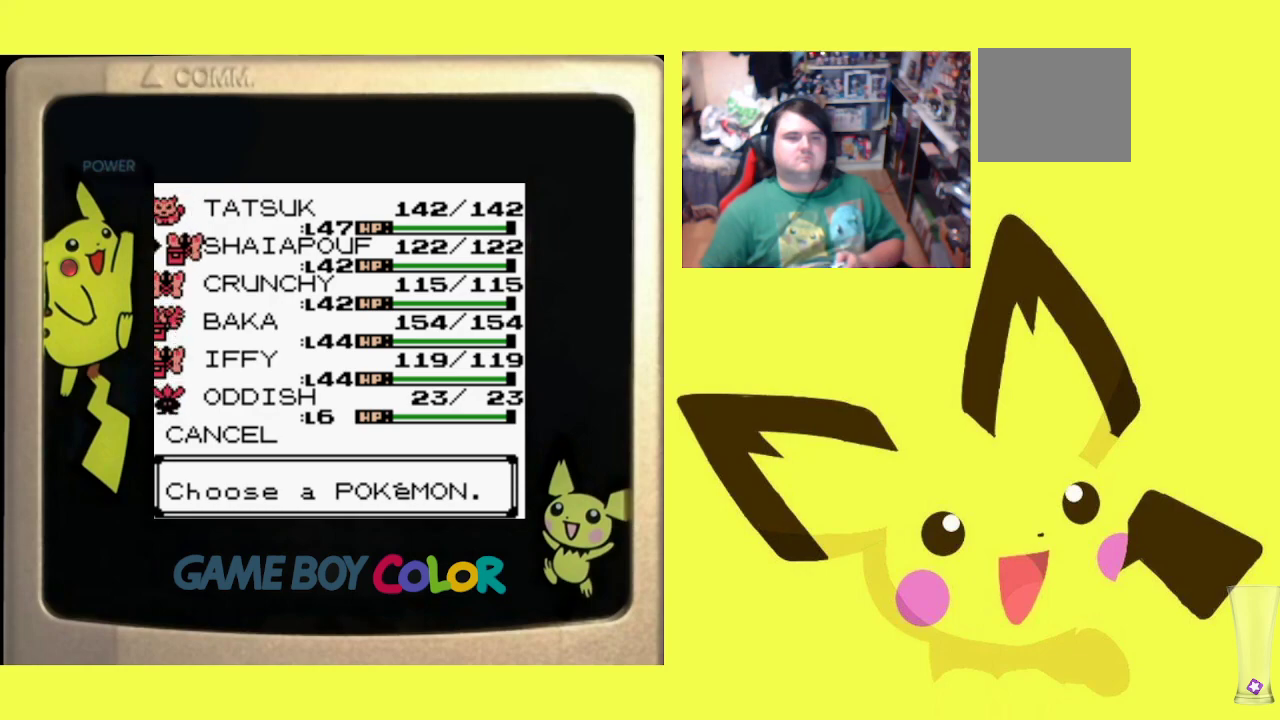
{"buttons": [], "events": []}
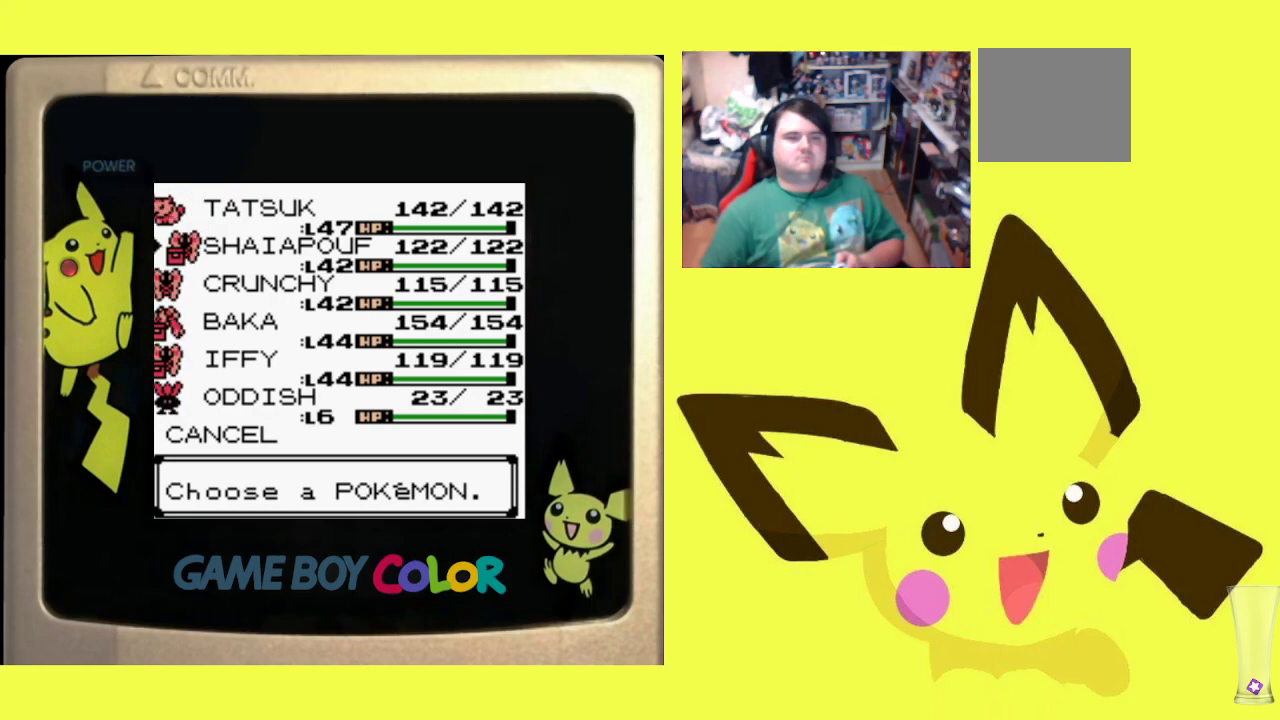
{"buttons": [], "events": [[300, "DPAD_DOWN", "down"], [417, "DPAD_DOWN", "up"]]}
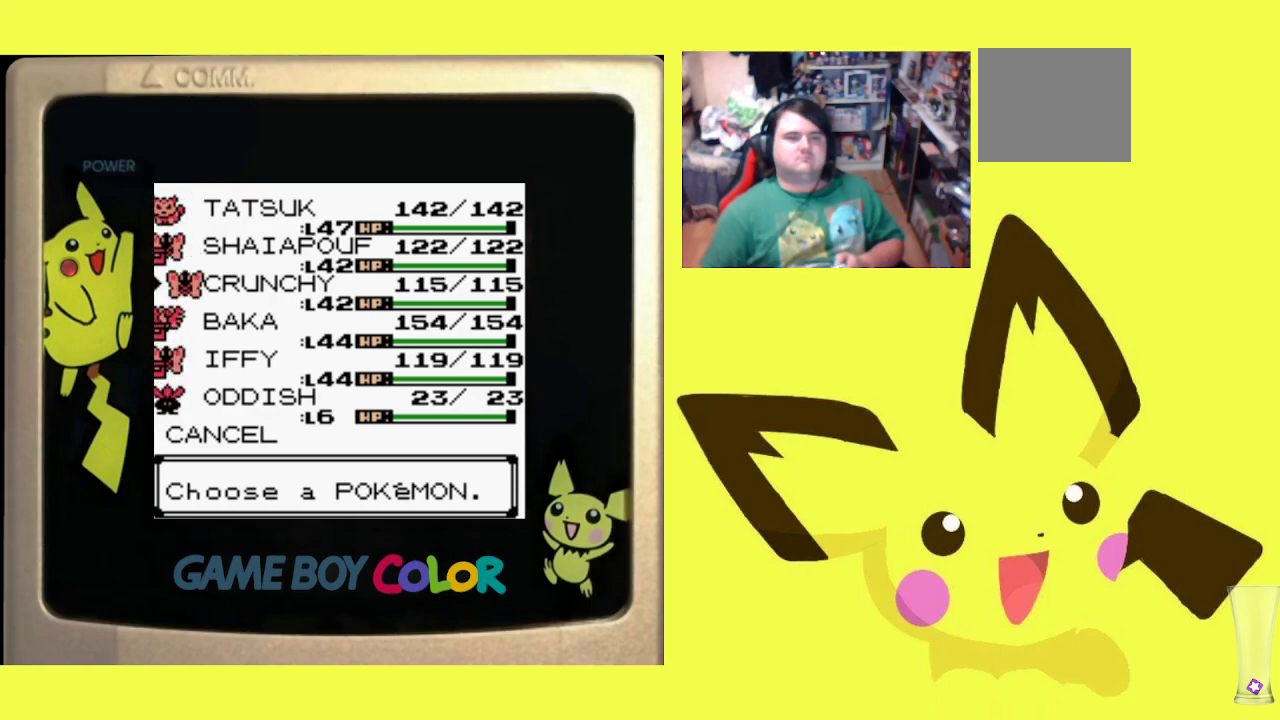
{"buttons": [], "events": [[317, "DPAD_DOWN", "down"], [400, "DPAD_DOWN", "up"]]}
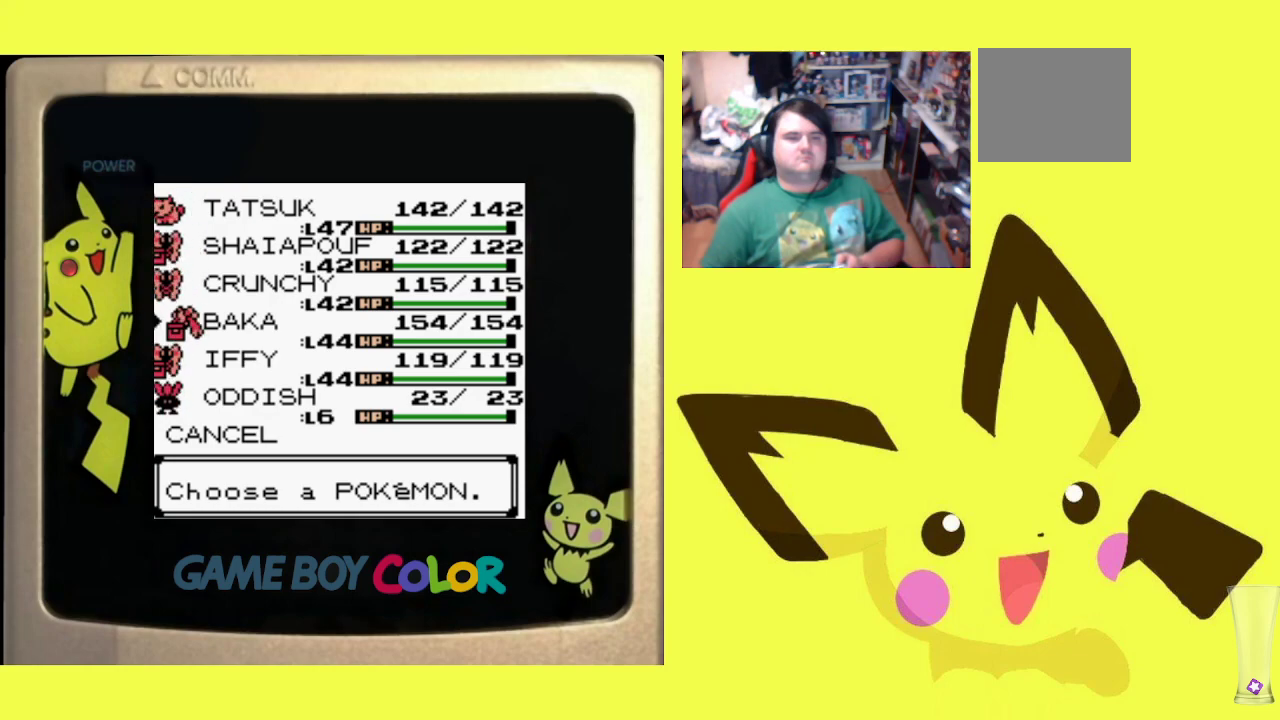
{"buttons": ["CIRCLE"], "events": [[17, "DPAD_DOWN", "down"], [133, "DPAD_DOWN", "up"], [400, "CIRCLE", "down"]]}
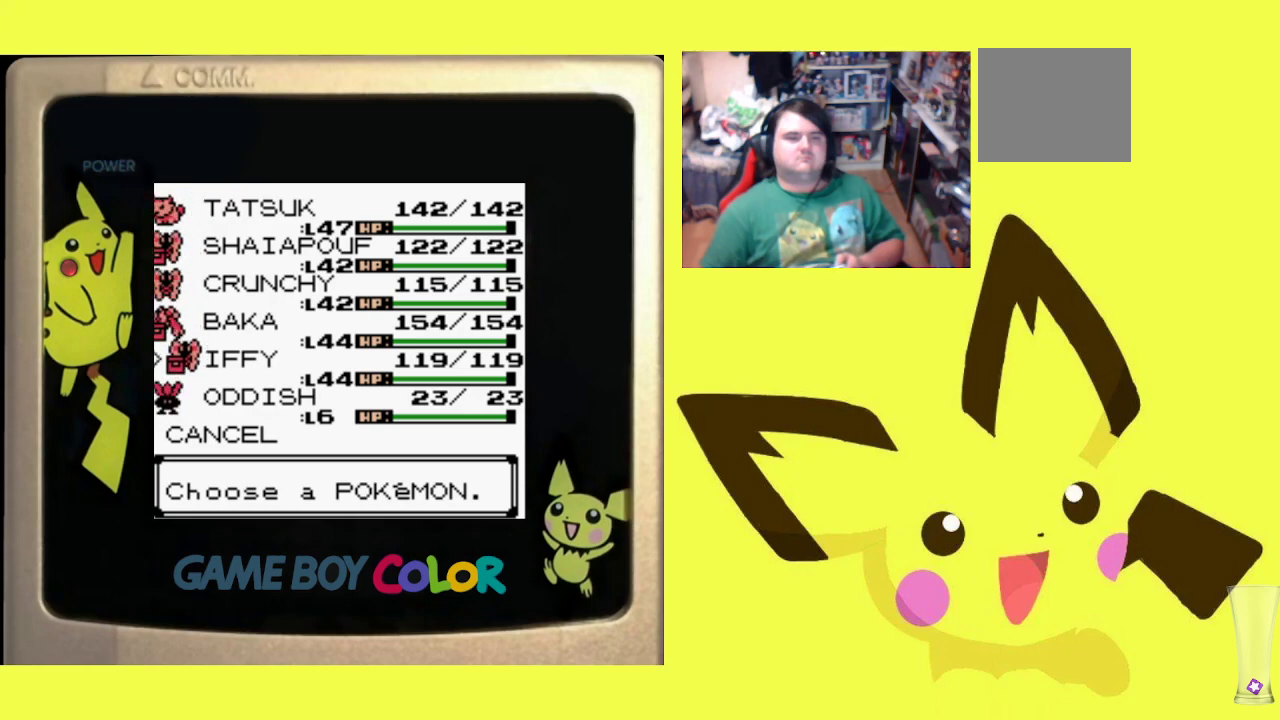
{"buttons": ["DPAD_DOWN"], "events": [[33, "CIRCLE", "up"], [367, "DPAD_DOWN", "down"]]}
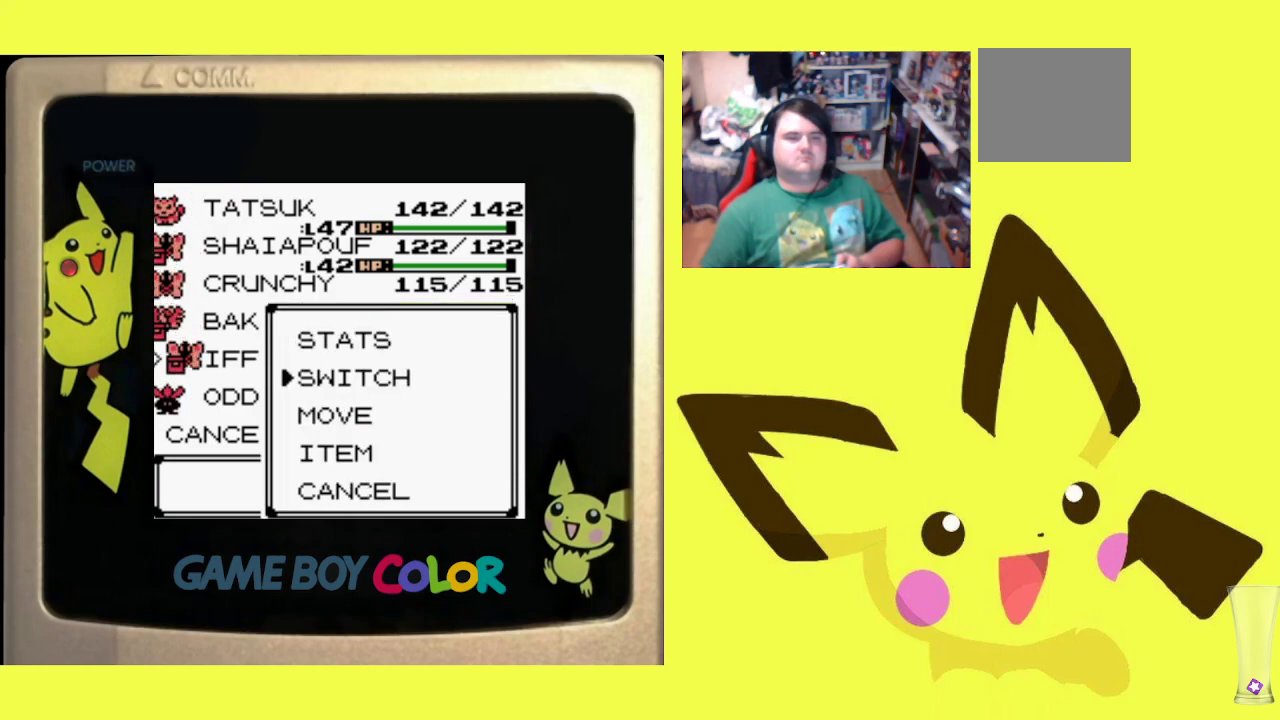
{"buttons": ["DPAD_UP"], "events": [[17, "DPAD_DOWN", "up"], [100, "CIRCLE", "down"], [233, "CIRCLE", "up"], [467, "DPAD_UP", "down"]]}
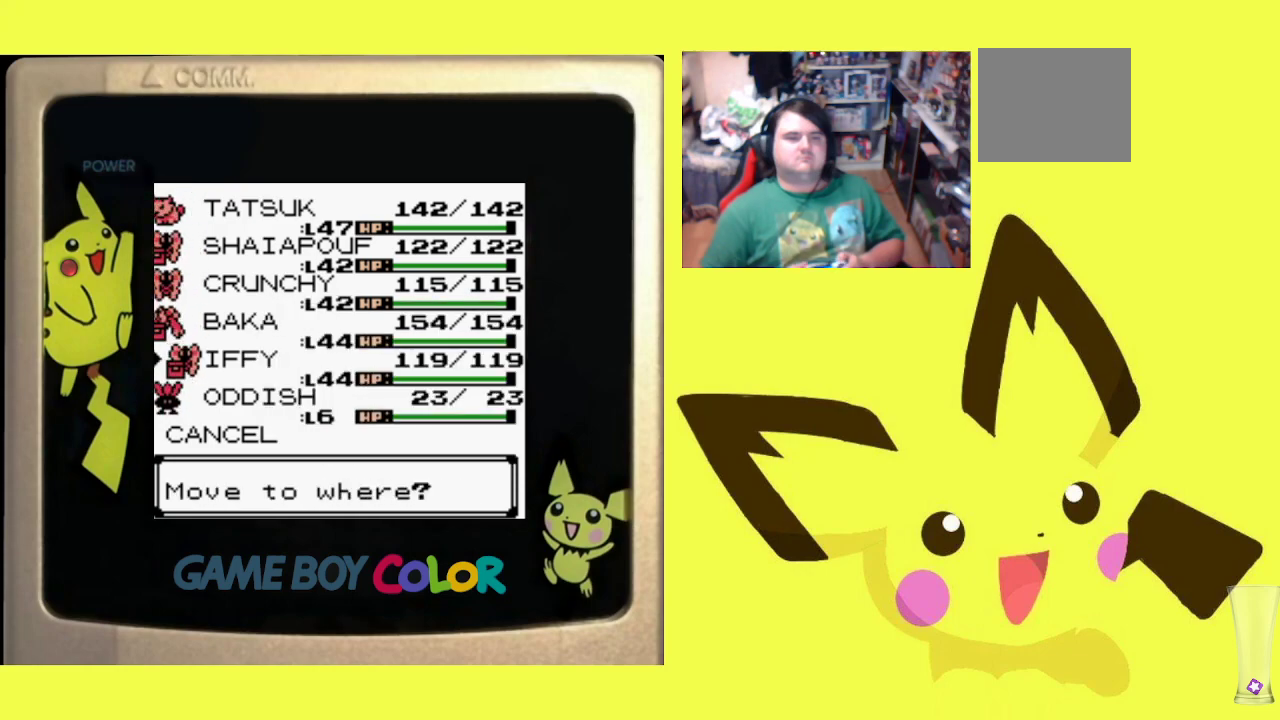
{"buttons": [], "events": [[67, "DPAD_UP", "up"], [150, "DPAD_UP", "down"], [250, "DPAD_UP", "up"], [333, "DPAD_UP", "down"], [433, "DPAD_UP", "up"]]}
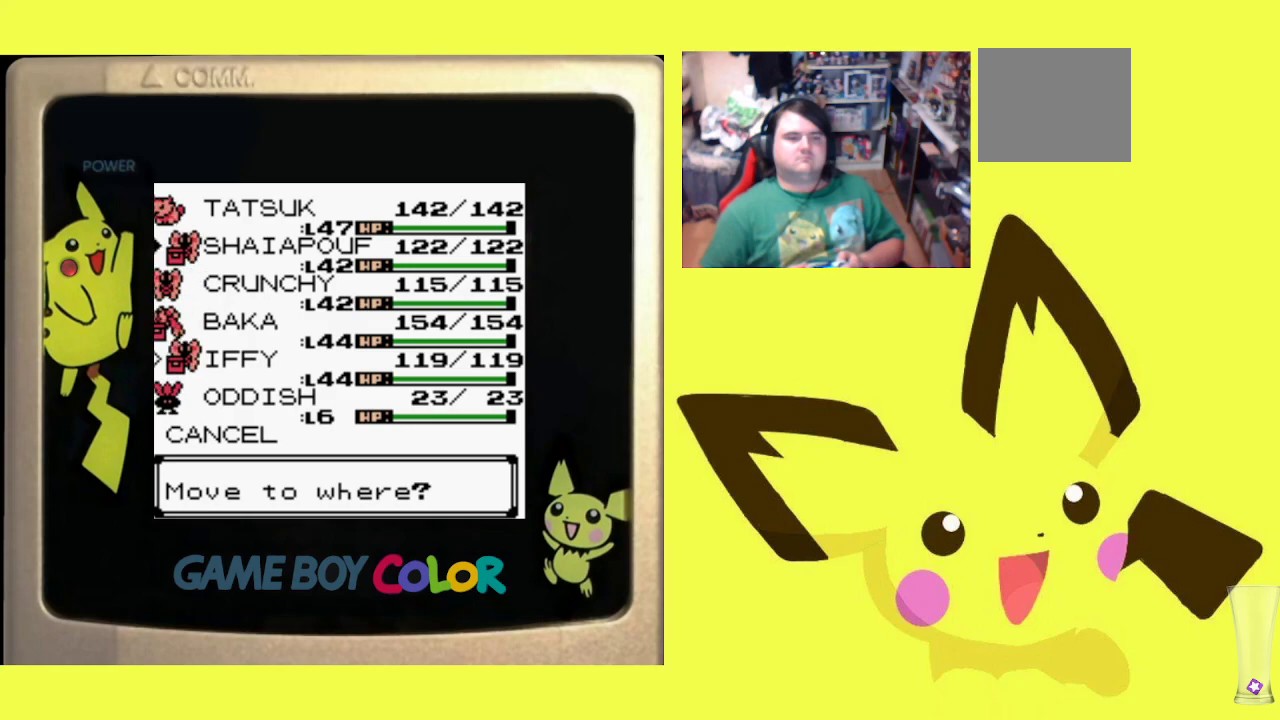
{"buttons": ["CROSS"], "events": [[17, "DPAD_UP", "down"], [117, "DPAD_UP", "up"], [167, "CIRCLE", "down"], [317, "CIRCLE", "up"], [417, "CROSS", "down"]]}
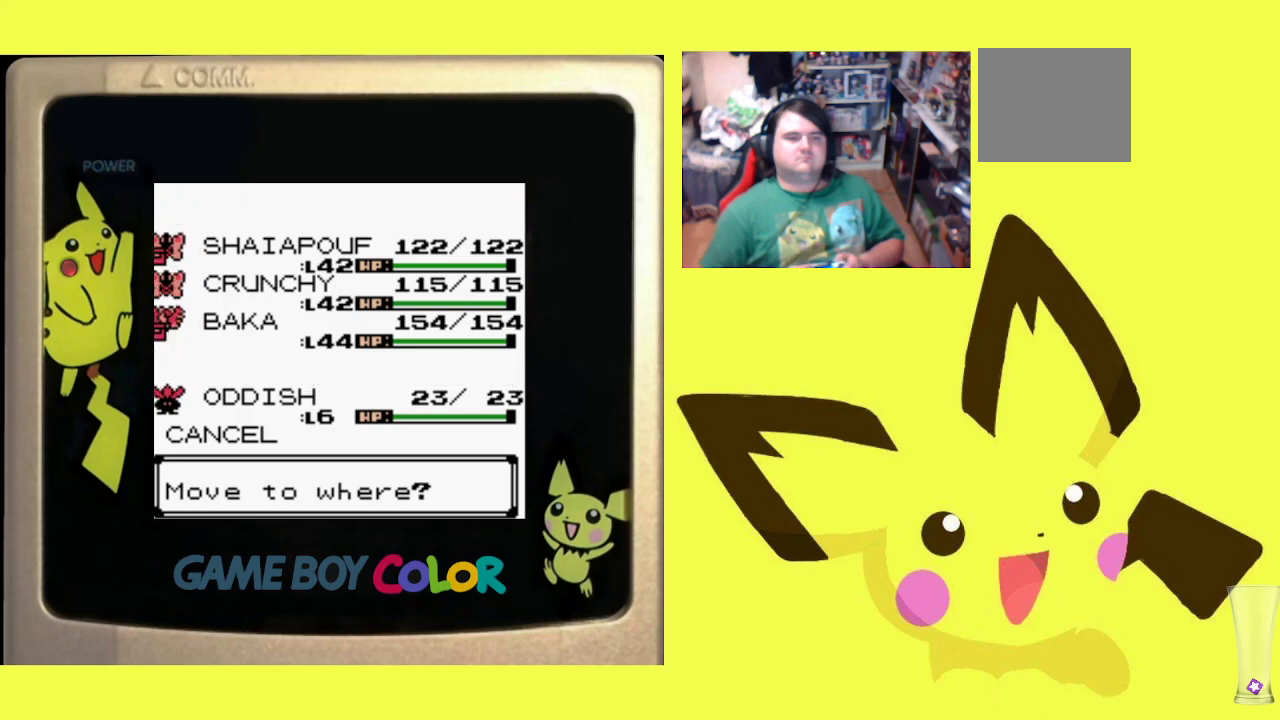
{"buttons": ["CROSS"], "events": [[33, "CROSS", "up"], [117, "CROSS", "down"], [217, "CROSS", "up"], [300, "CROSS", "down"], [400, "CROSS", "up"], [483, "CROSS", "down"]]}
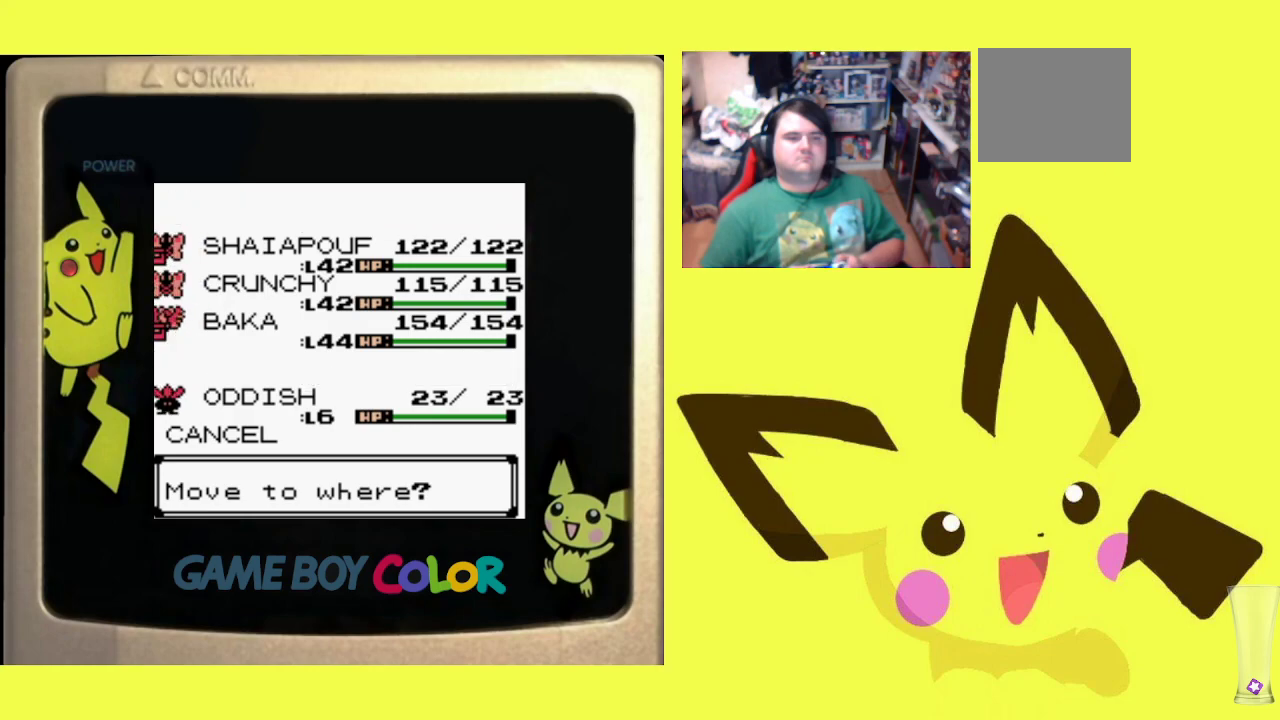
{"buttons": ["CROSS"], "events": [[67, "CROSS", "up"], [150, "CROSS", "down"], [250, "CROSS", "up"], [333, "CROSS", "down"], [433, "CROSS", "up"], [500, "CROSS", "down"]]}
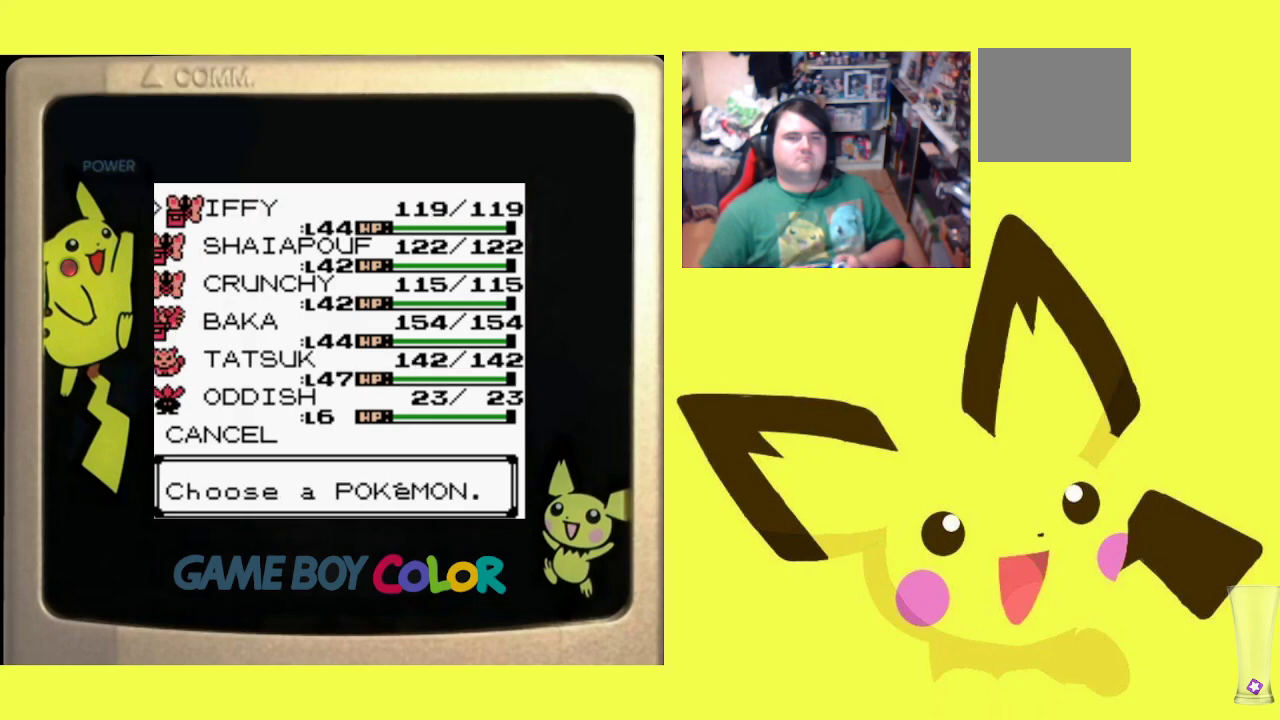
{"buttons": [], "events": [[100, "CROSS", "up"], [183, "CROSS", "down"], [283, "CROSS", "up"], [367, "CROSS", "down"], [450, "CROSS", "up"]]}
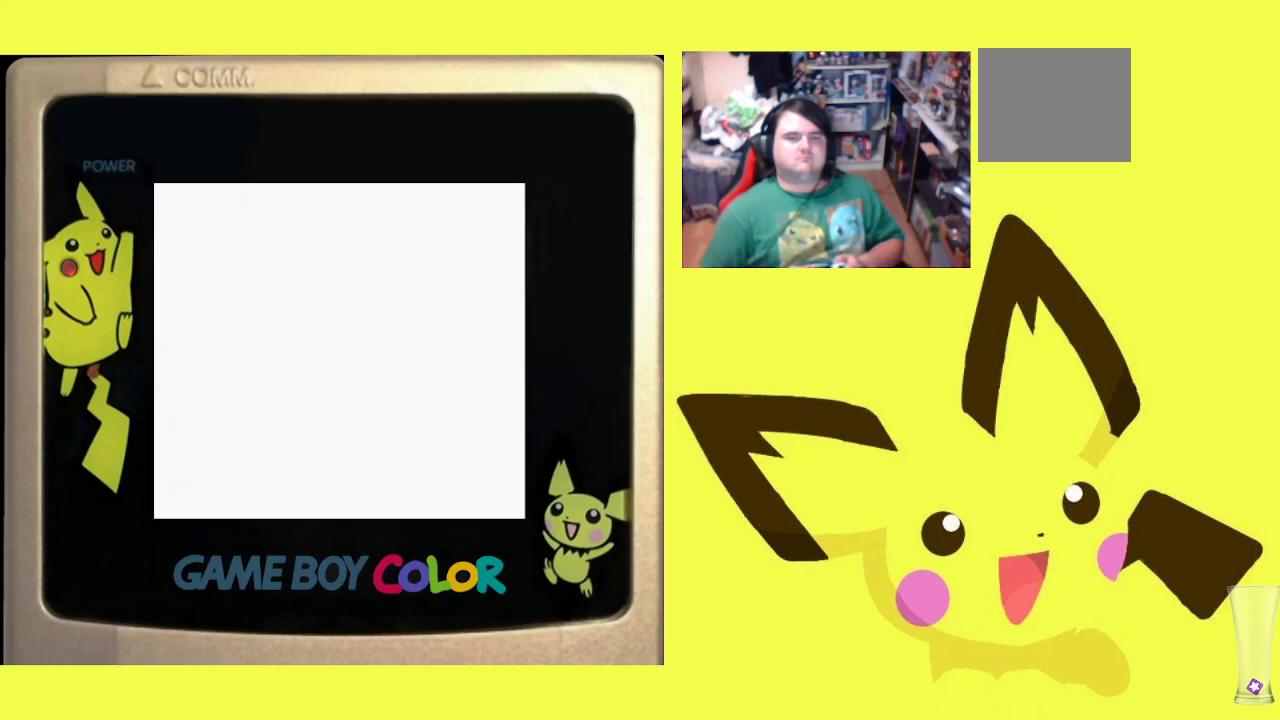
{"buttons": [], "events": [[33, "CROSS", "down"], [117, "CROSS", "up"], [217, "CROSS", "down"], [300, "CROSS", "up"], [367, "CROSS", "down"], [467, "CROSS", "up"]]}
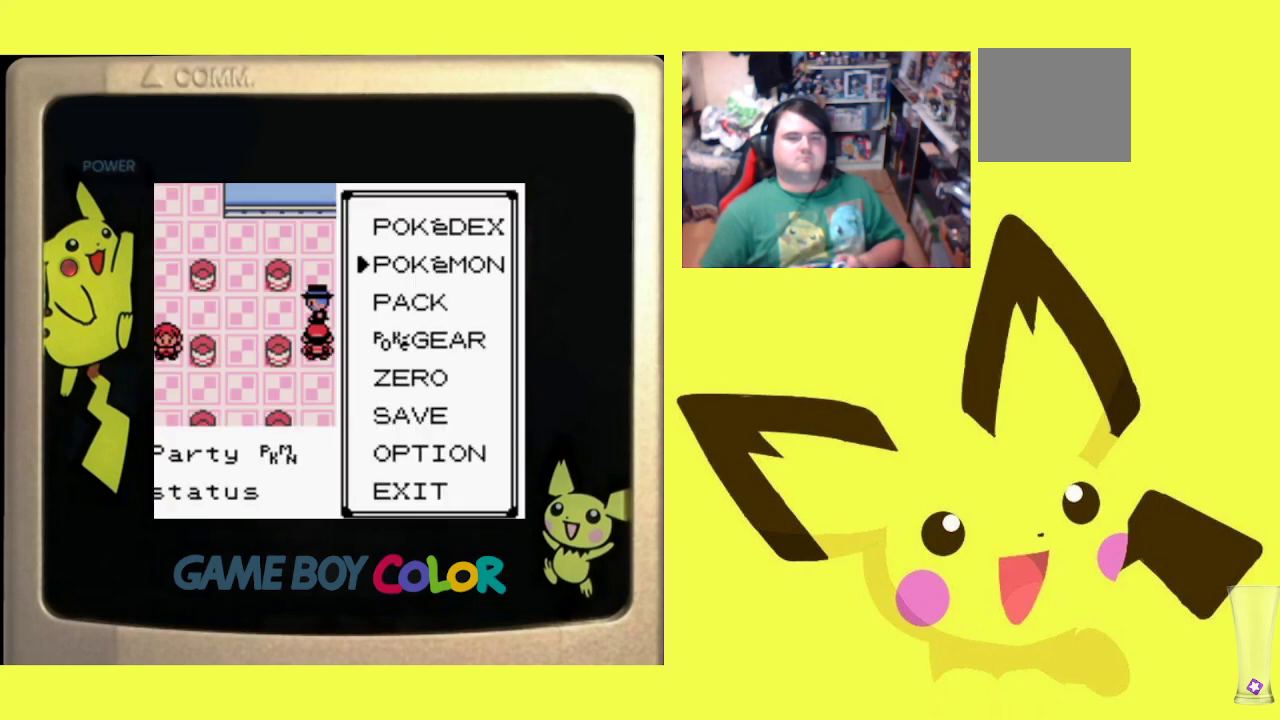
{"buttons": ["CIRCLE"], "events": [[33, "CROSS", "down"], [150, "CROSS", "up"], [317, "CIRCLE", "down"], [433, "CIRCLE", "up"], [500, "CIRCLE", "down"]]}
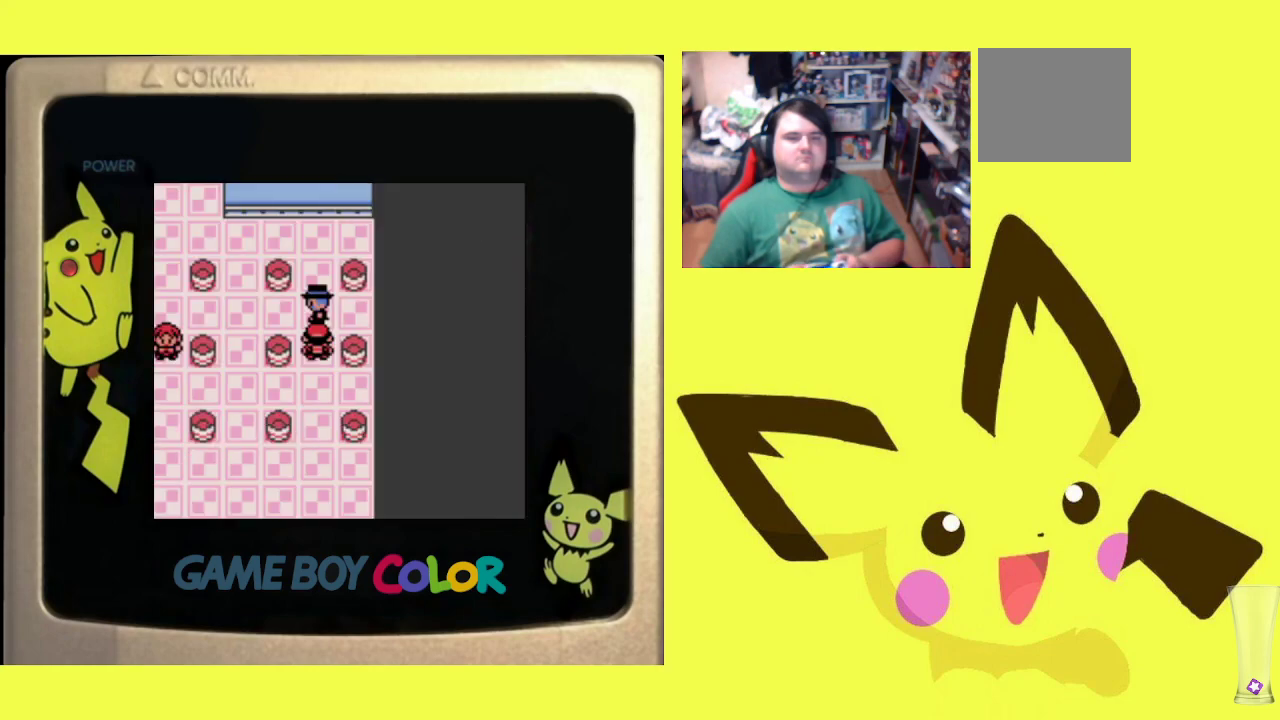
{"buttons": [], "events": [[117, "CIRCLE", "up"], [200, "CIRCLE", "down"], [300, "CIRCLE", "up"], [367, "CIRCLE", "down"], [483, "CIRCLE", "up"]]}
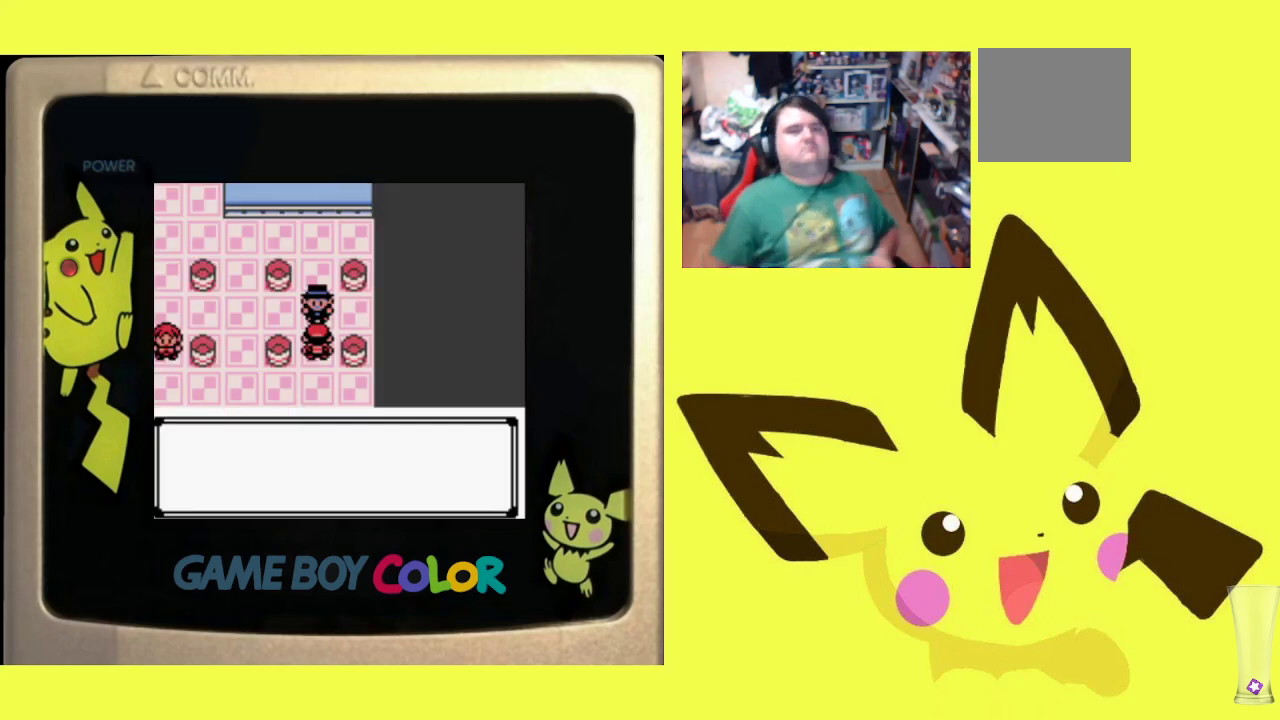
{"buttons": ["CIRCLE"], "events": [[83, "CIRCLE", "down"], [167, "CIRCLE", "up"], [250, "CIRCLE", "down"], [350, "CIRCLE", "up"], [450, "CIRCLE", "down"]]}
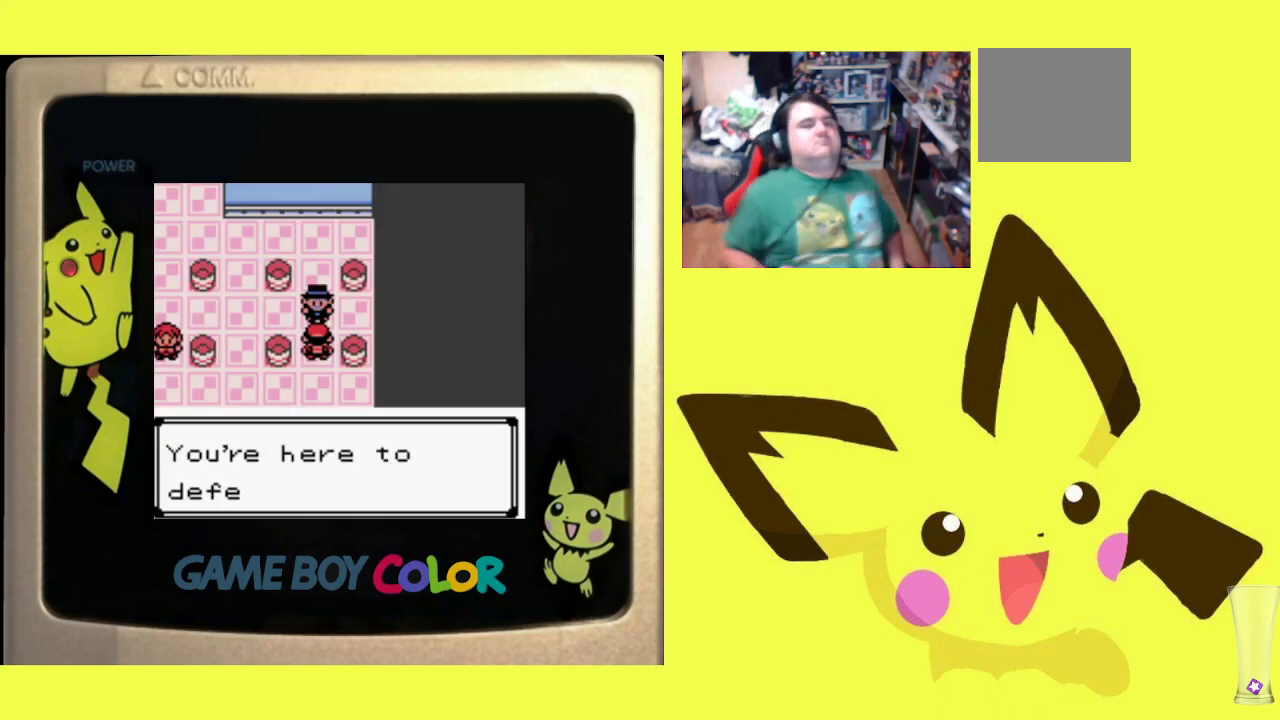
{"buttons": ["CIRCLE"], "events": [[50, "CIRCLE", "up"], [100, "CIRCLE", "down"], [233, "CIRCLE", "up"], [283, "CIRCLE", "down"], [433, "CIRCLE", "up"], [467, "CIRCLE", "down"]]}
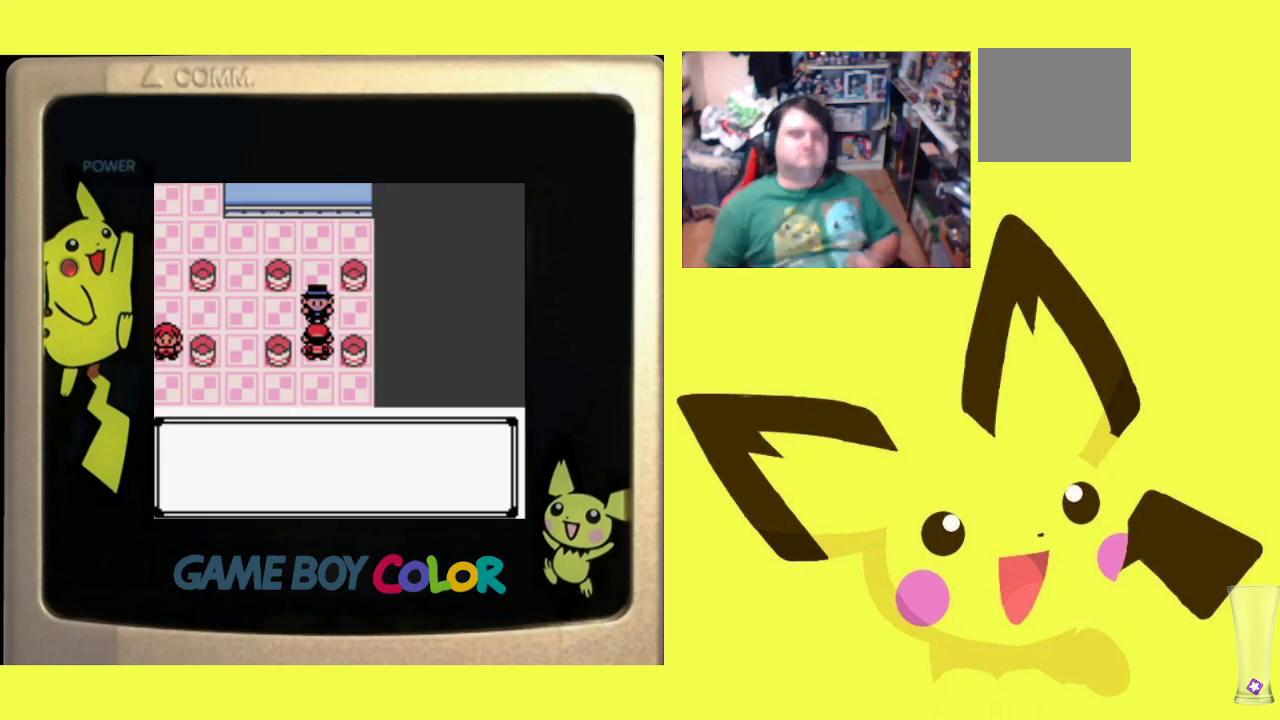
{"buttons": [], "events": [[100, "CIRCLE", "up"], [150, "CIRCLE", "down"], [267, "CIRCLE", "up"], [350, "CIRCLE", "down"], [450, "CIRCLE", "up"]]}
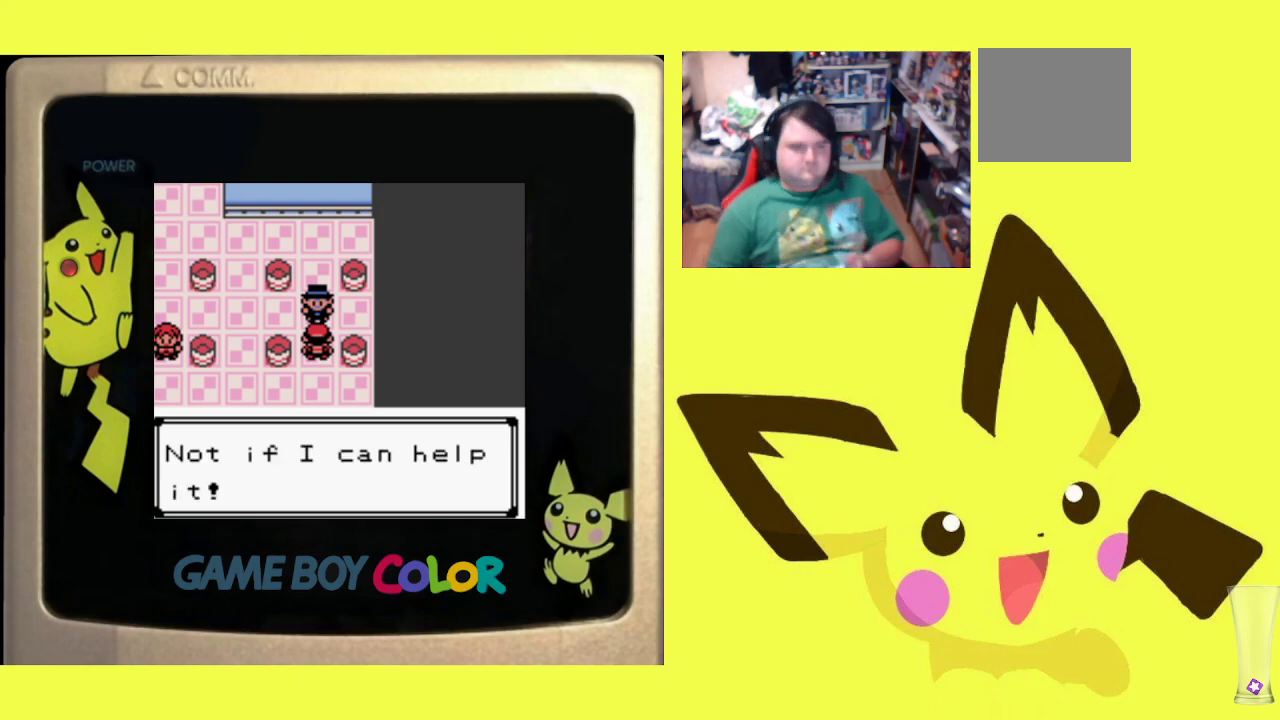
{"buttons": [], "events": [[50, "CIRCLE", "down"], [133, "CIRCLE", "up"], [233, "CIRCLE", "down"], [317, "CIRCLE", "up"]]}